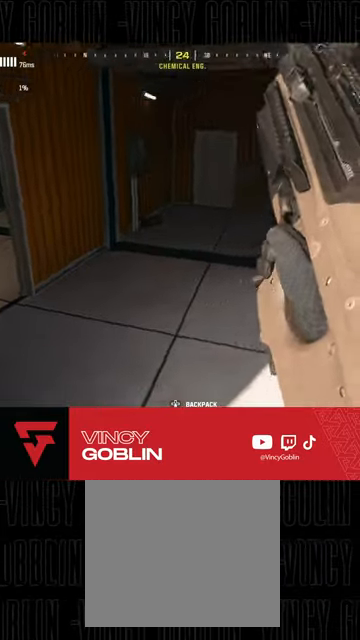
Gameplay with a controller (PlayStation layout); each line is a JSON object with the inputs held at the frame after it. "events" lists button and stick changes between this image and that frame as [ms after this image, input, new state], when the widget could be followed in between.
{"buttons": [], "left_stick": "center", "right_stick": "up", "events": [[267, "right_stick", "up"]]}
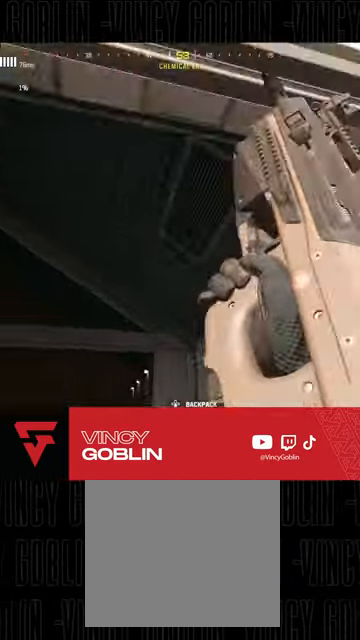
{"buttons": [], "left_stick": "center", "right_stick": "up", "events": [[67, "right_stick", "up-left"], [200, "right_stick", "center"], [467, "right_stick", "up"]]}
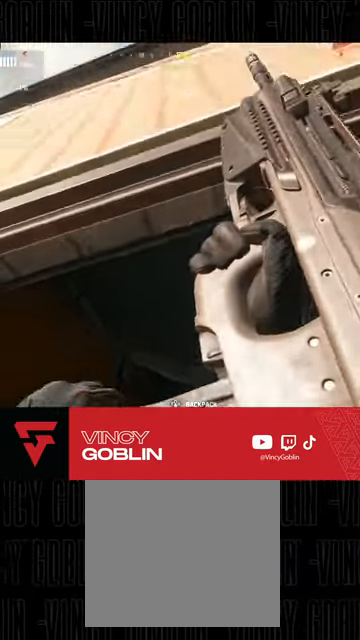
{"buttons": [], "left_stick": "center", "right_stick": "center", "events": [[200, "right_stick", "center"]]}
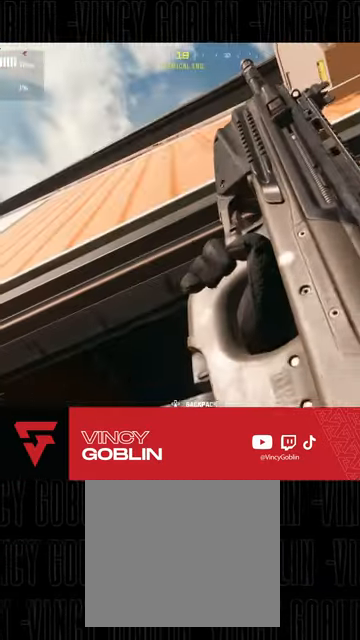
{"buttons": [], "left_stick": "center", "right_stick": "down-left", "events": [[67, "right_stick", "up"], [167, "right_stick", "center"], [367, "right_stick", "down"], [433, "right_stick", "down-left"]]}
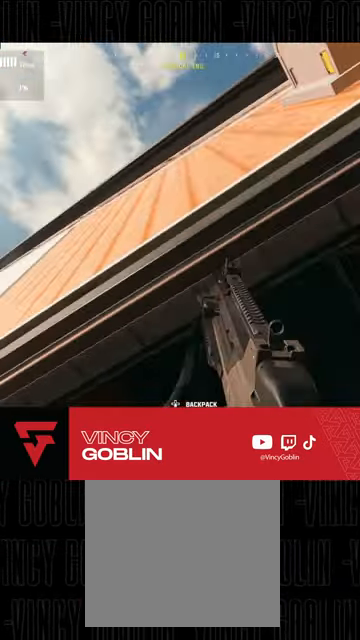
{"buttons": [], "left_stick": "center", "right_stick": "center", "events": [[133, "right_stick", "center"]]}
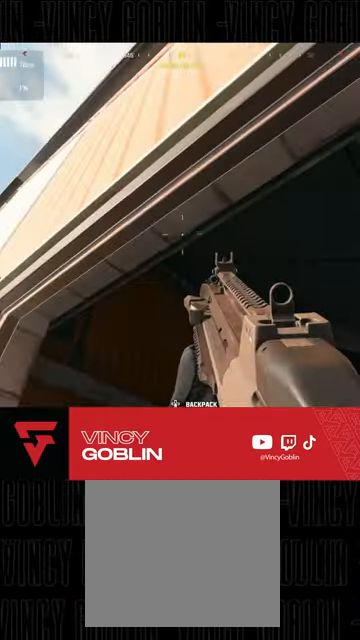
{"buttons": [], "left_stick": "center", "right_stick": "down-left", "events": [[267, "right_stick", "down-left"]]}
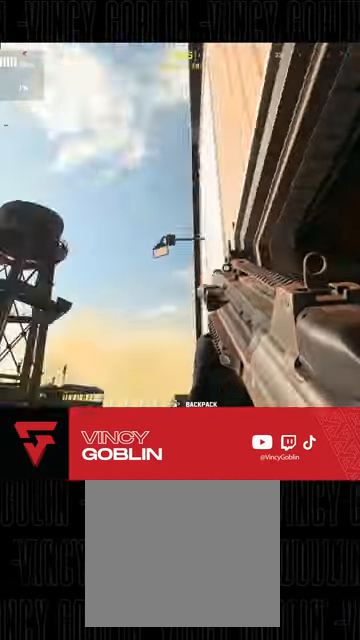
{"buttons": [], "left_stick": "center", "right_stick": "center", "events": [[67, "right_stick", "down"], [200, "right_stick", "down-right"], [433, "right_stick", "center"]]}
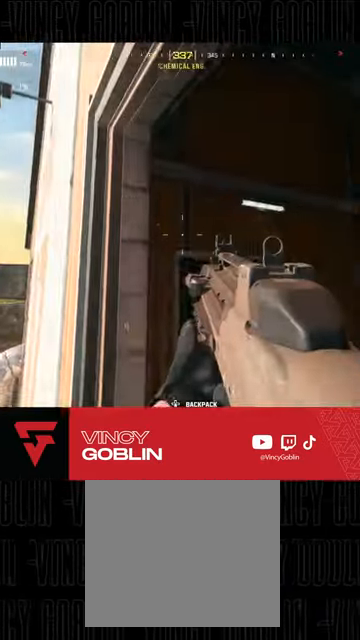
{"buttons": [], "left_stick": "center", "right_stick": "center", "events": [[133, "right_stick", "down"], [200, "right_stick", "down-right"], [333, "right_stick", "center"]]}
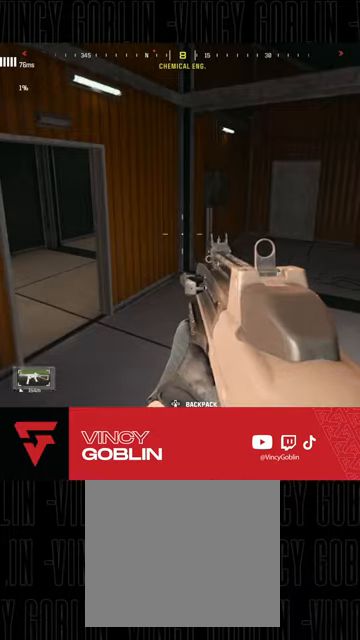
{"buttons": [], "left_stick": "center", "right_stick": "center", "events": []}
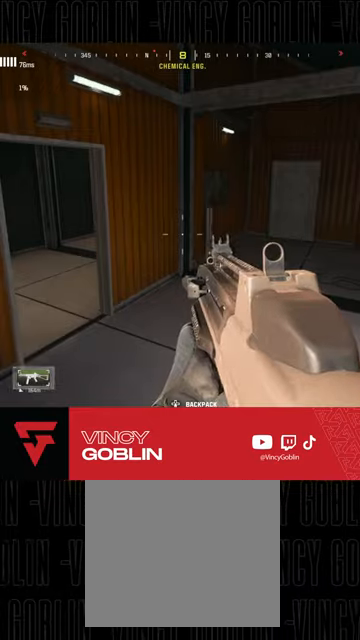
{"buttons": [], "left_stick": "center", "right_stick": "center", "events": [[133, "right_stick", "up-left"], [367, "right_stick", "center"]]}
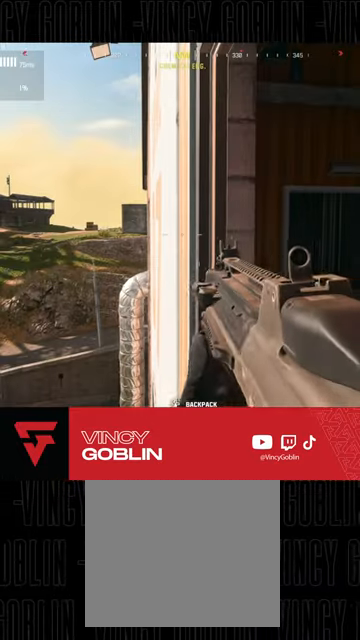
{"buttons": [], "left_stick": "center", "right_stick": "down-right", "events": [[467, "right_stick", "down-right"]]}
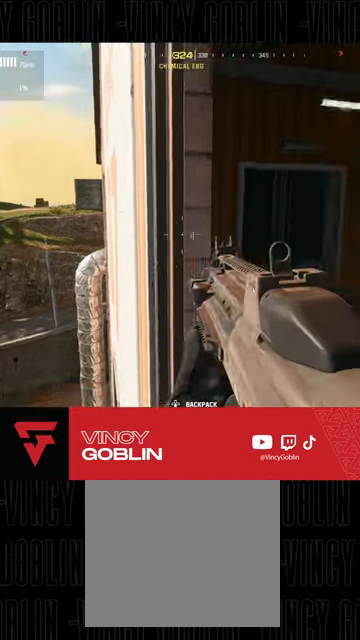
{"buttons": [], "left_stick": "center", "right_stick": "center", "events": [[133, "right_stick", "center"]]}
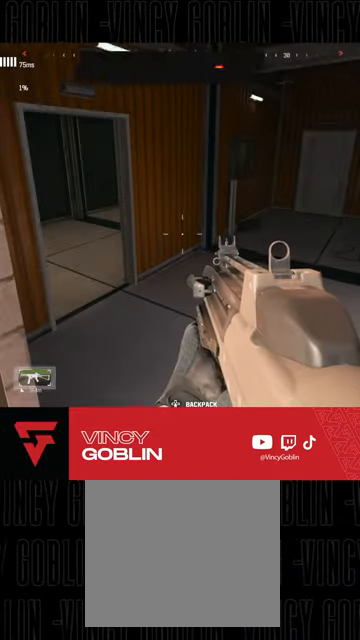
{"buttons": [], "left_stick": "center", "right_stick": "up-left", "events": [[467, "right_stick", "up-left"]]}
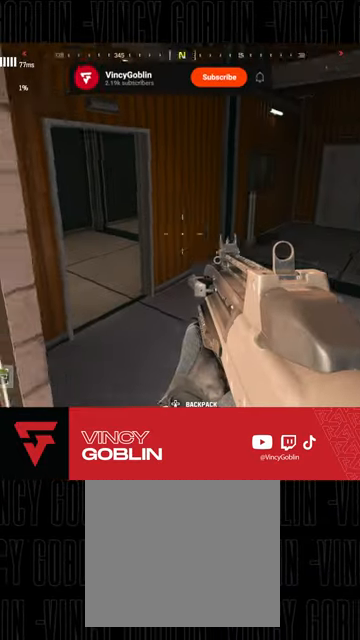
{"buttons": [], "left_stick": "center", "right_stick": "center", "events": [[367, "right_stick", "center"]]}
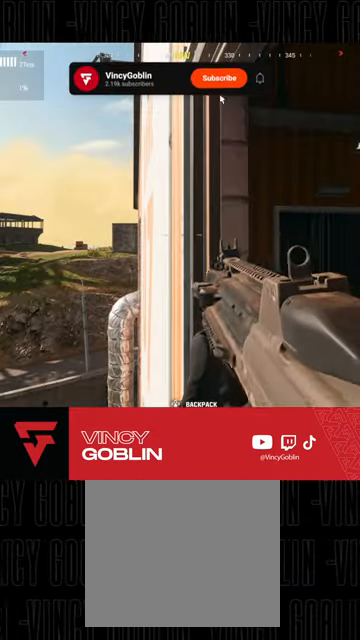
{"buttons": [], "left_stick": "center", "right_stick": "down-right", "events": [[433, "right_stick", "down"], [500, "right_stick", "down-right"]]}
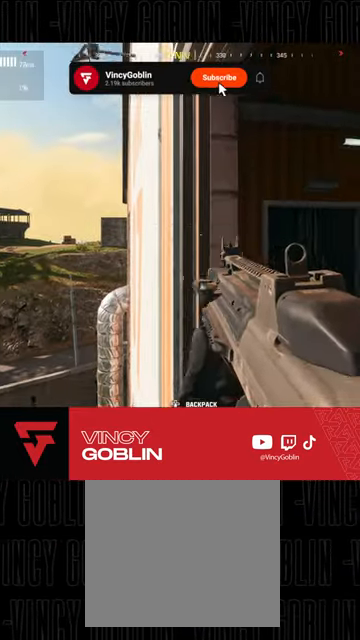
{"buttons": [], "left_stick": "center", "right_stick": "center", "events": [[167, "right_stick", "down"], [267, "right_stick", "center"]]}
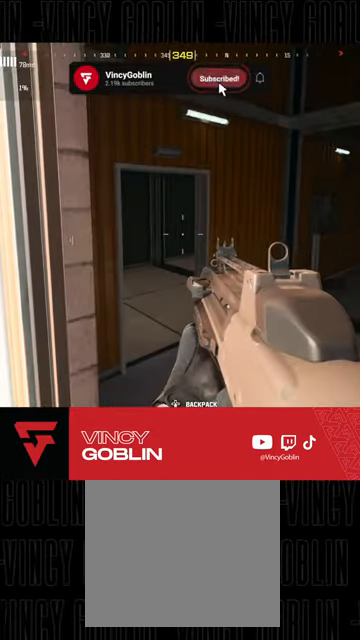
{"buttons": [], "left_stick": "center", "right_stick": "center", "events": []}
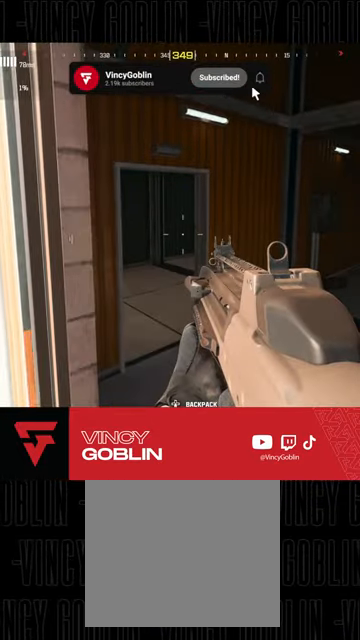
{"buttons": [], "left_stick": "center", "right_stick": "center", "events": []}
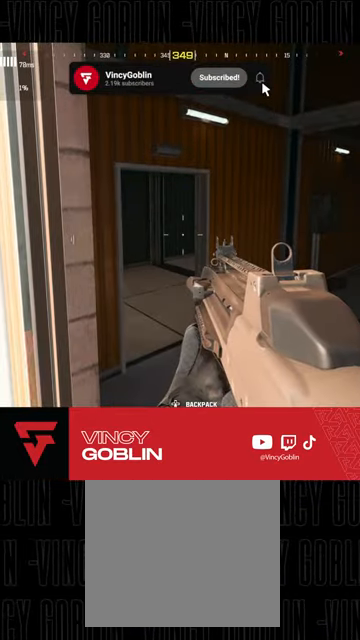
{"buttons": [], "left_stick": "center", "right_stick": "center", "events": [[100, "right_stick", "up-left"], [400, "right_stick", "center"]]}
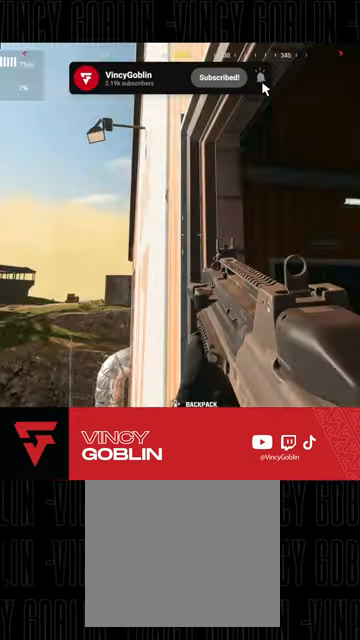
{"buttons": [], "left_stick": "center", "right_stick": "center", "events": []}
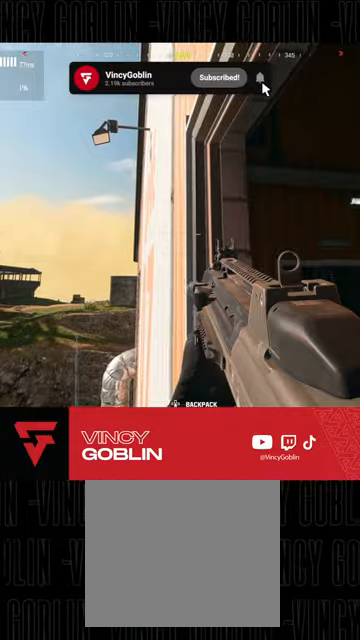
{"buttons": [], "left_stick": "center", "right_stick": "center", "events": [[33, "right_stick", "down-right"], [233, "right_stick", "center"]]}
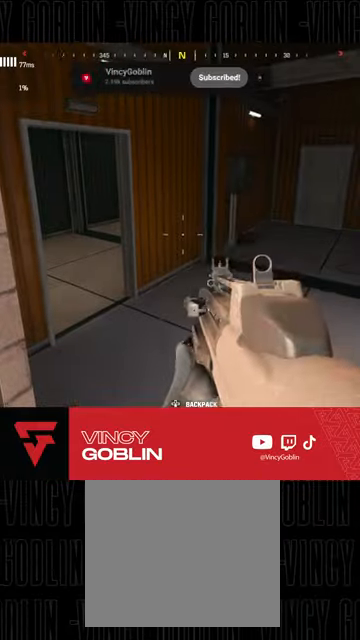
{"buttons": [], "left_stick": "center", "right_stick": "center", "events": []}
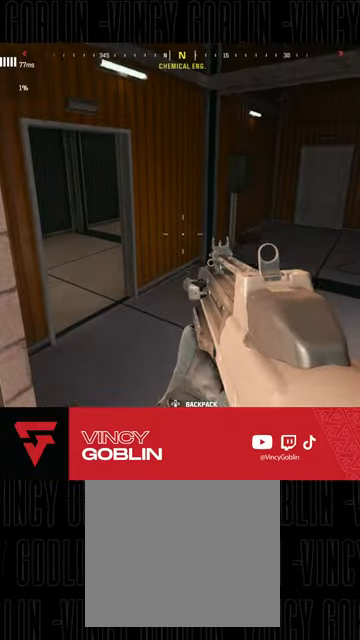
{"buttons": [], "left_stick": "up-left", "right_stick": "left", "events": [[133, "left_stick", "up"], [167, "L3", "down"], [233, "right_stick", "left"], [300, "L3", "up"], [333, "right_stick", "center"], [367, "L3", "down"], [400, "right_stick", "left"], [433, "left_stick", "up-left"], [500, "L3", "up"]]}
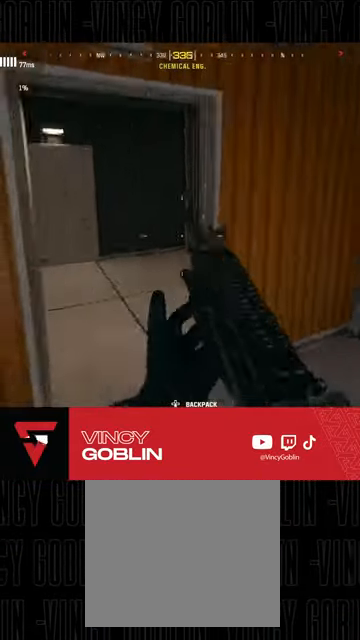
{"buttons": ["L1"], "left_stick": "left", "right_stick": "right", "events": [[100, "L3", "down"], [133, "right_stick", "center"], [233, "L3", "up"], [333, "right_stick", "right"], [400, "L1", "down"], [400, "left_stick", "left"]]}
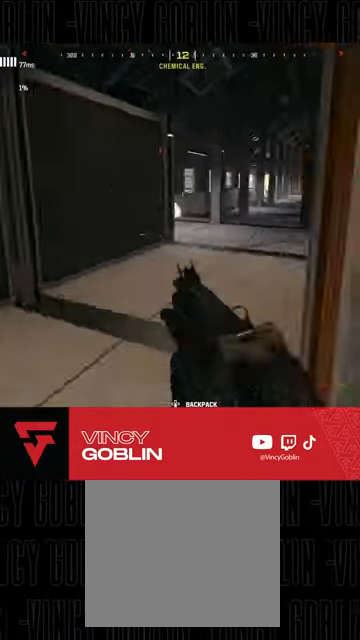
{"buttons": [], "left_stick": "left", "right_stick": "center", "events": [[33, "L1", "up"], [67, "right_stick", "center"]]}
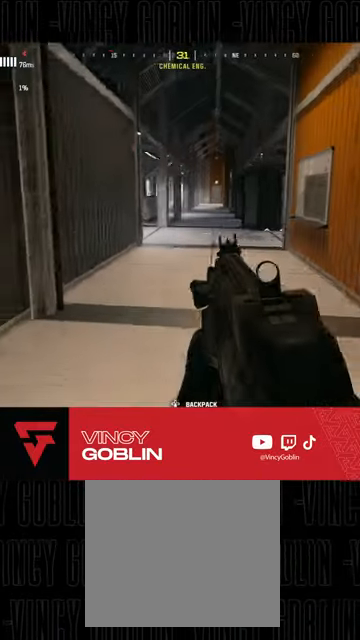
{"buttons": ["L2", "R2"], "left_stick": "left", "right_stick": "left", "events": [[233, "L1", "down"], [233, "L2", "down"], [333, "L1", "up"], [333, "left_stick", "up-left"], [333, "right_stick", "up"], [400, "R2", "down"], [400, "left_stick", "left"], [500, "right_stick", "left"]]}
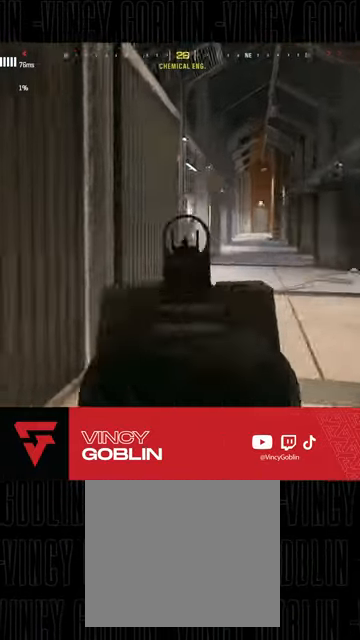
{"buttons": ["L3"], "left_stick": "up-left", "right_stick": "right", "events": [[33, "L2", "up"], [100, "R2", "up"], [133, "left_stick", "up-left"], [167, "L3", "down"], [333, "right_stick", "center"], [433, "right_stick", "right"]]}
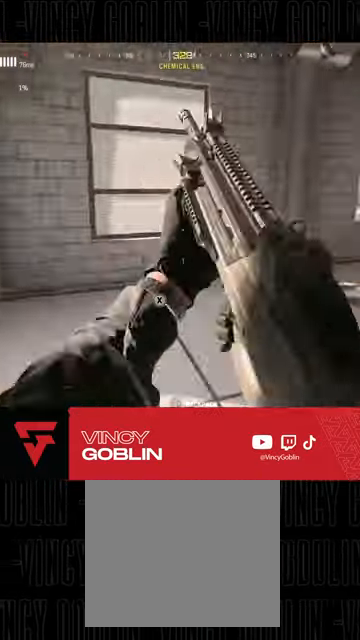
{"buttons": ["R3"], "left_stick": "up", "right_stick": "center", "events": [[100, "L3", "up"], [233, "right_stick", "center"], [333, "L3", "down"], [367, "R3", "down"], [500, "L3", "up"], [500, "left_stick", "up"]]}
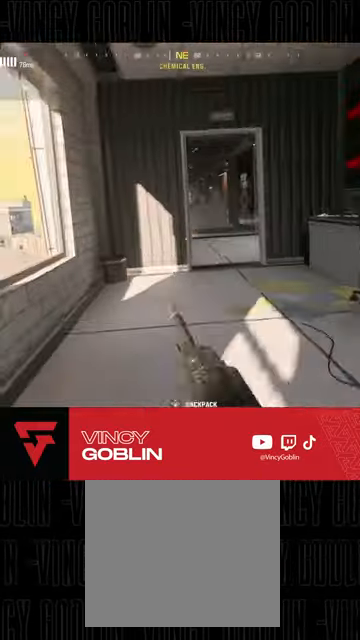
{"buttons": ["L2"], "left_stick": "right", "right_stick": "center", "events": [[33, "R3", "up"], [67, "L1", "down"], [67, "right_stick", "up-right"], [133, "L2", "down"], [167, "right_stick", "center"], [200, "L1", "up"], [300, "left_stick", "center"], [400, "left_stick", "right"]]}
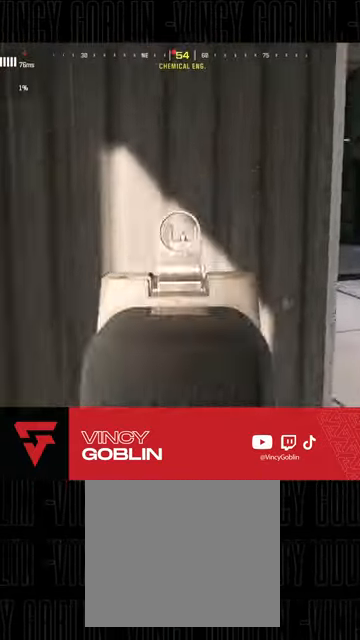
{"buttons": [], "left_stick": "up-left", "right_stick": "left", "events": [[300, "L2", "up"], [300, "left_stick", "down-left"], [300, "right_stick", "left"], [500, "left_stick", "up-left"]]}